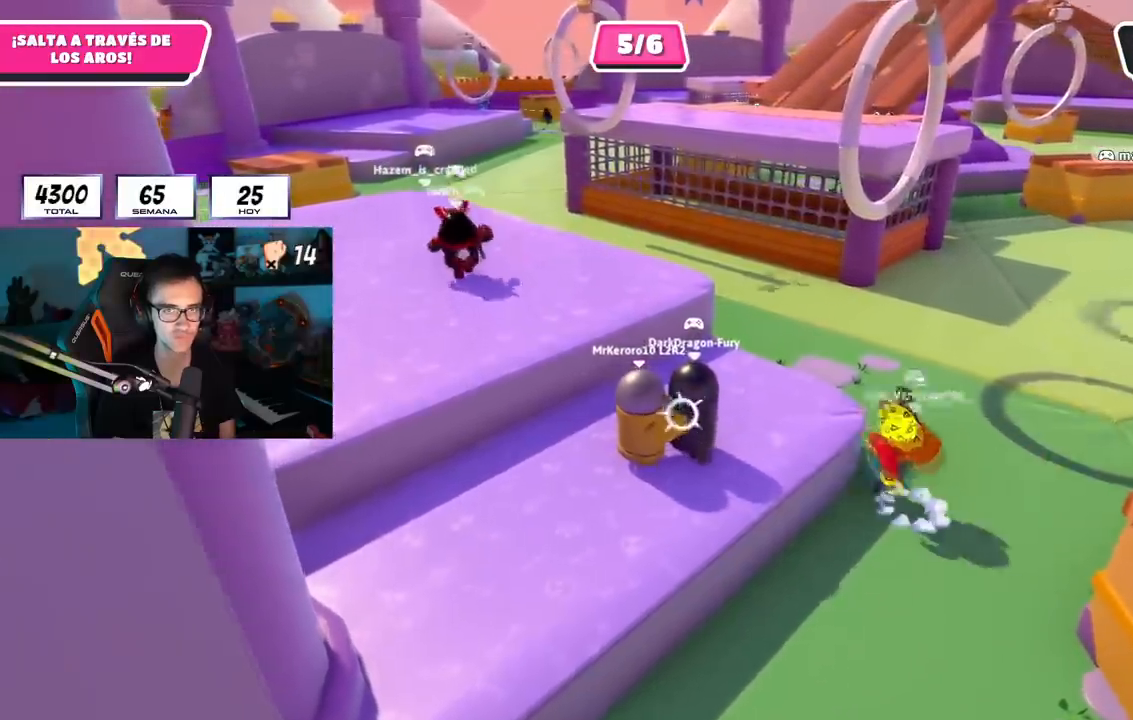
Gameplay with a controller (PlayStation layout); each line is a JSON object with the inputs held at the frame after it. "events" lists button and stick changes between this image and that frame as [ms after this image, input, new state], when the widget could be followed in between. Not read: R3.
{"buttons": ["R2"], "left_stick": "up", "right_stick": "center", "events": [[350, "left_stick", "up"]]}
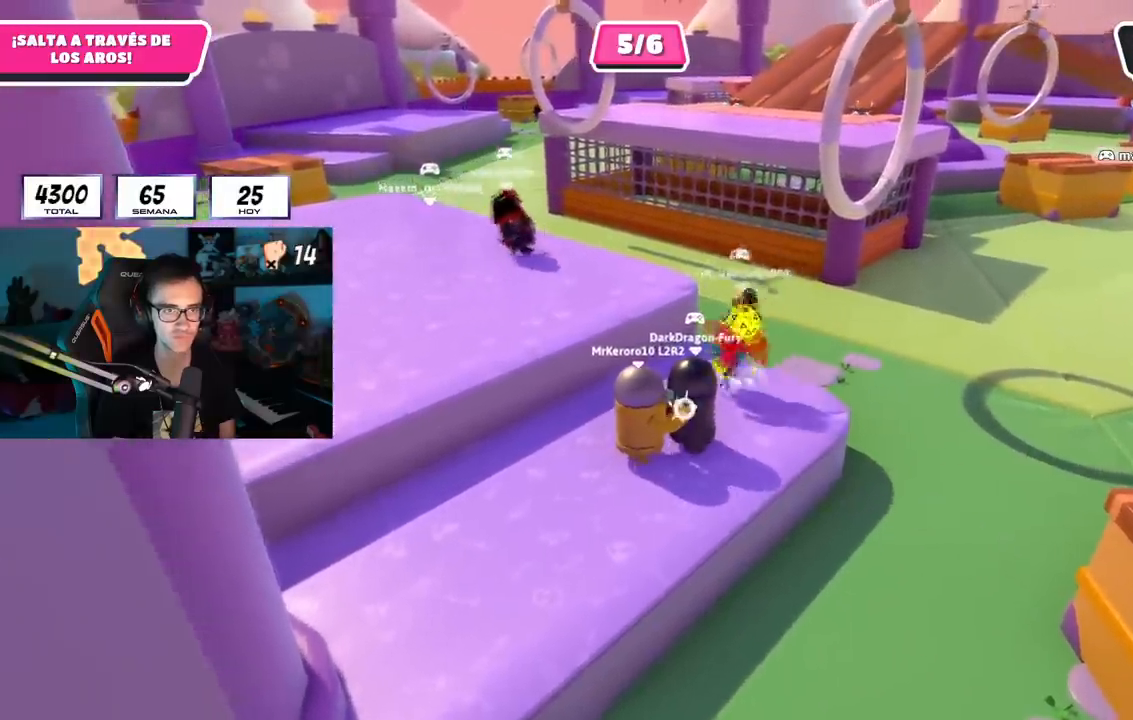
{"buttons": ["R2"], "left_stick": "up-right", "right_stick": "center", "events": [[83, "left_stick", "up-right"]]}
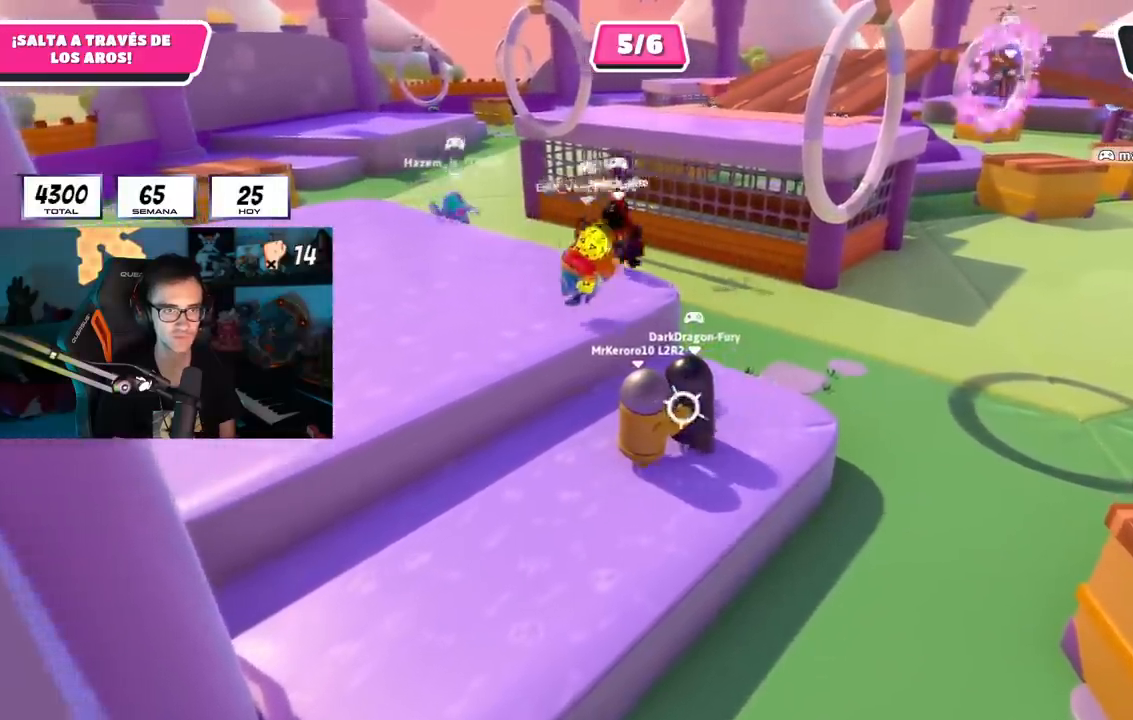
{"buttons": ["R2"], "left_stick": "up-right", "right_stick": "center", "events": [[167, "R2", "up"], [350, "R2", "down"]]}
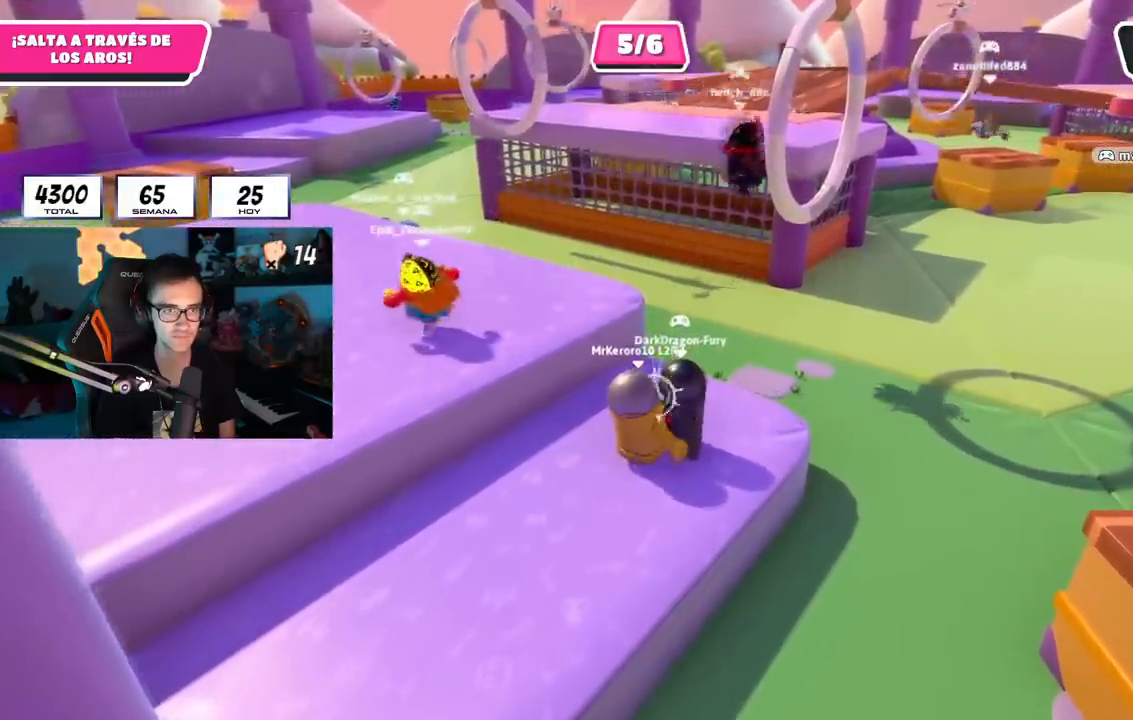
{"buttons": ["R2"], "left_stick": "down", "right_stick": "center", "events": [[433, "left_stick", "down-right"], [483, "left_stick", "down"]]}
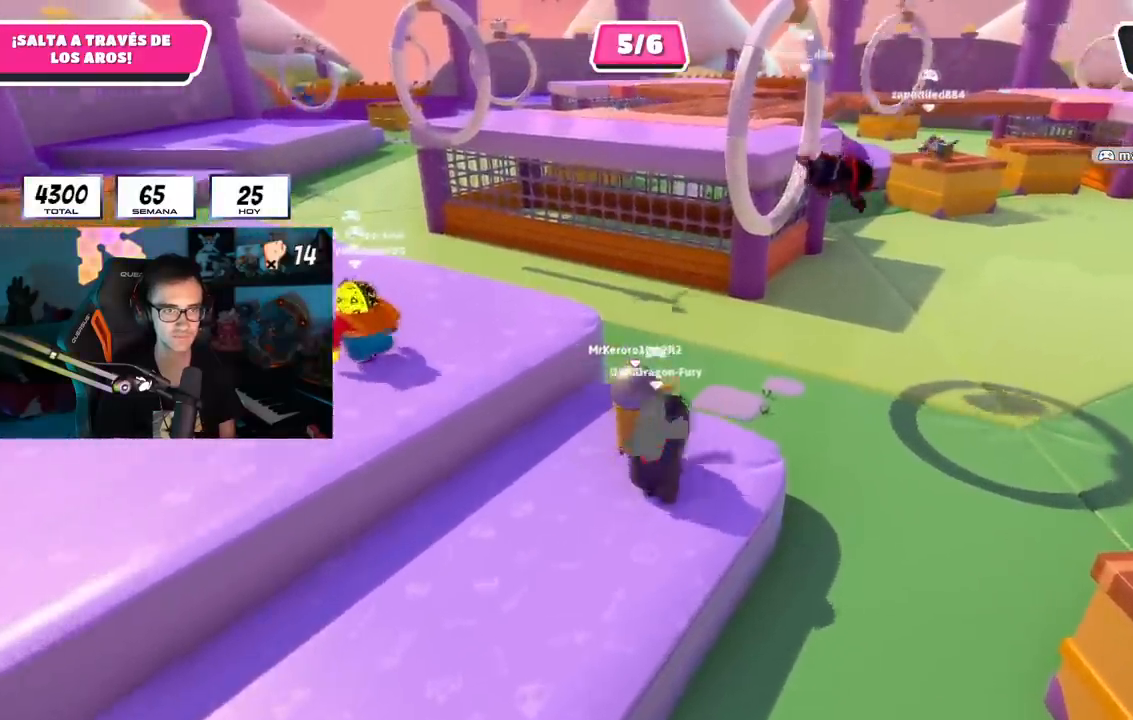
{"buttons": ["R2"], "left_stick": "down-right", "right_stick": "center", "events": [[50, "left_stick", "down-left"], [417, "left_stick", "down-right"]]}
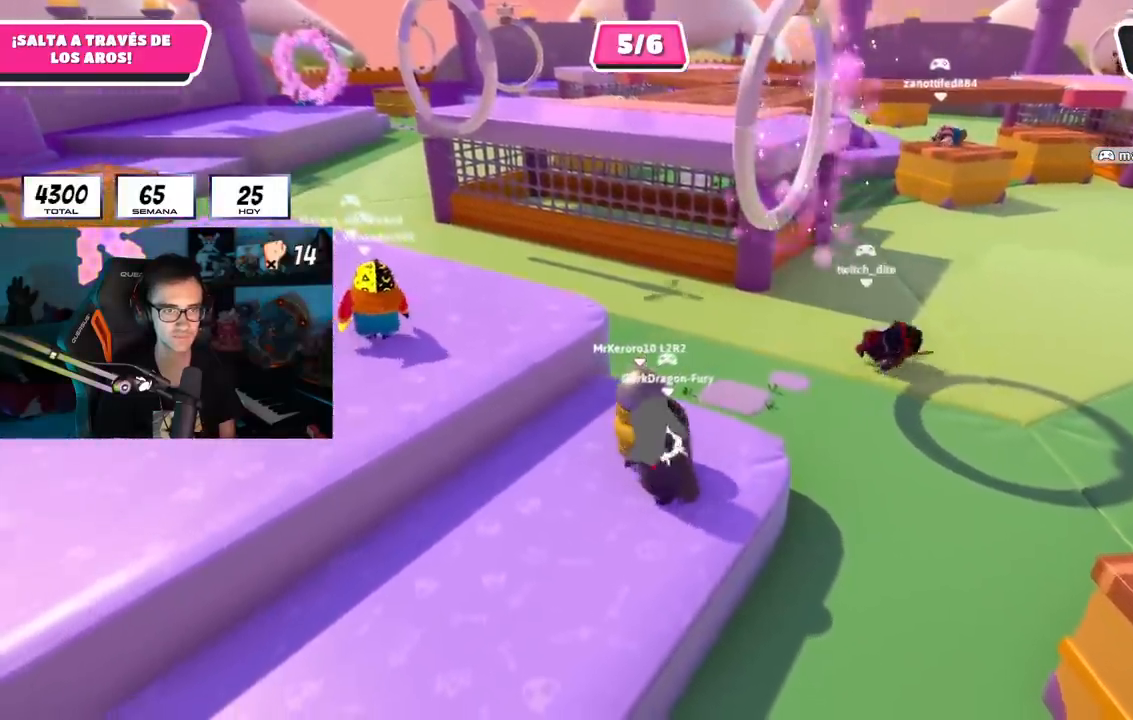
{"buttons": ["R2"], "left_stick": "down-right", "right_stick": "center", "events": [[216, "left_stick", "down-left"], [333, "left_stick", "down-right"]]}
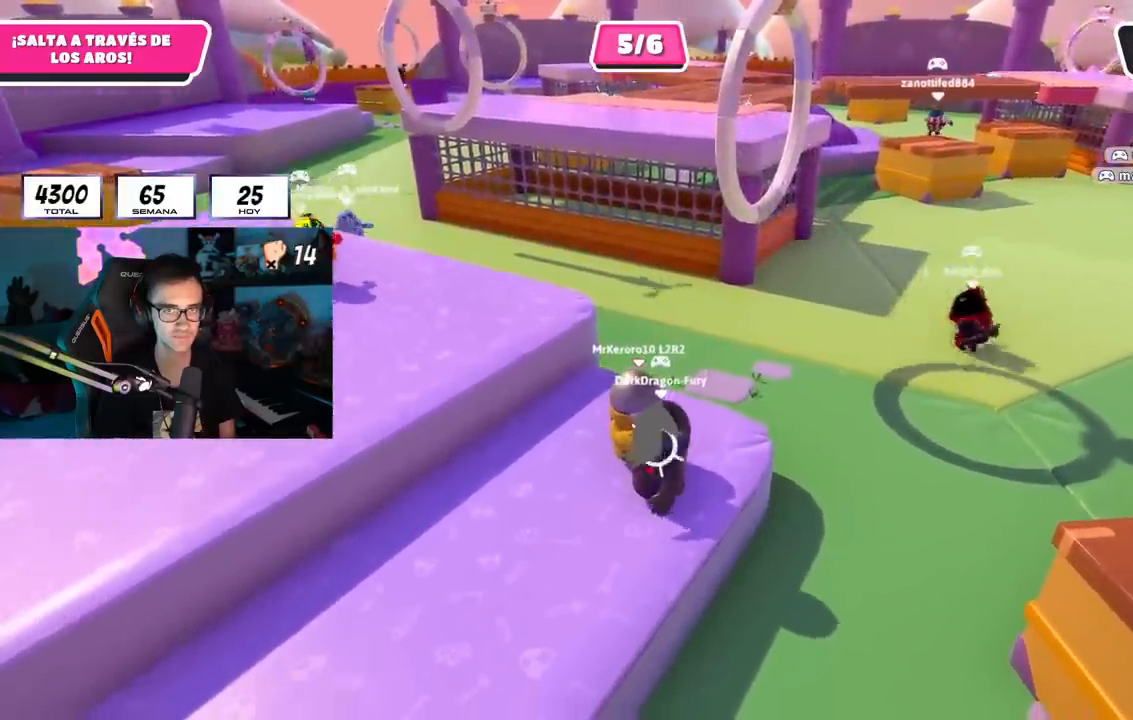
{"buttons": ["R2"], "left_stick": "right", "right_stick": "center", "events": [[17, "left_stick", "center"], [150, "left_stick", "right"], [250, "left_stick", "center"], [267, "right_stick", "right"], [367, "R1", "down"], [417, "R1", "up"], [434, "left_stick", "right"], [434, "right_stick", "center"]]}
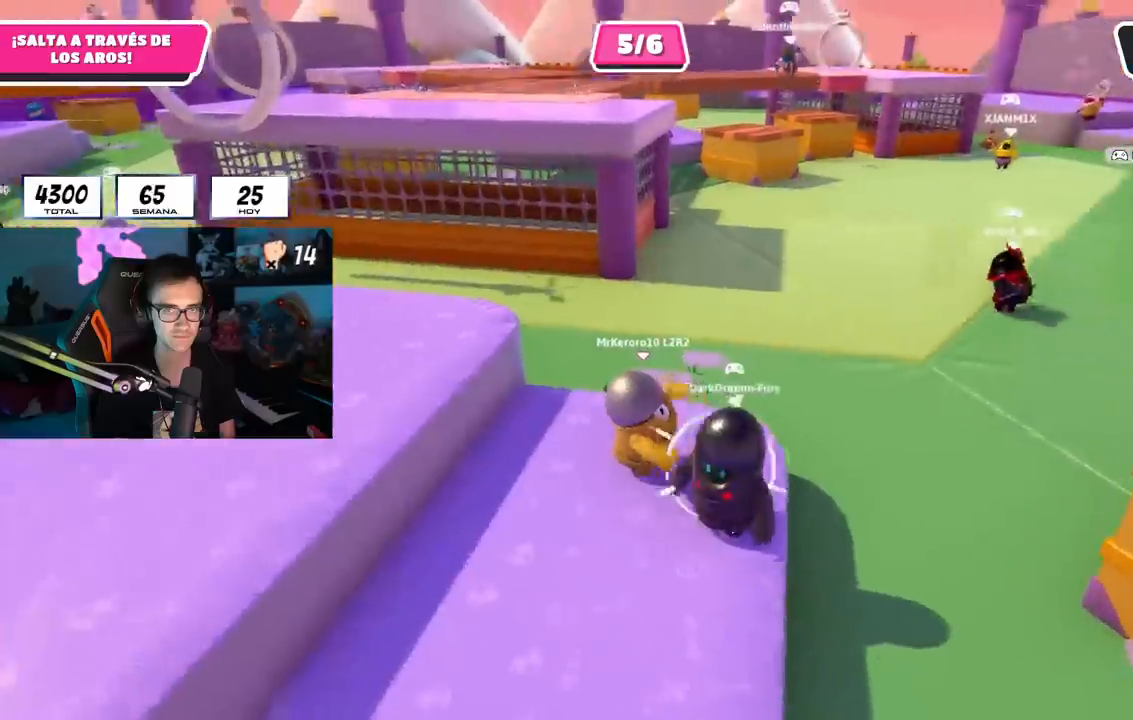
{"buttons": [], "left_stick": "down-right", "right_stick": "center", "events": [[16, "left_stick", "center"], [166, "left_stick", "right"], [233, "right_stick", "right"], [266, "left_stick", "down-right"], [350, "R2", "up"], [367, "right_stick", "center"]]}
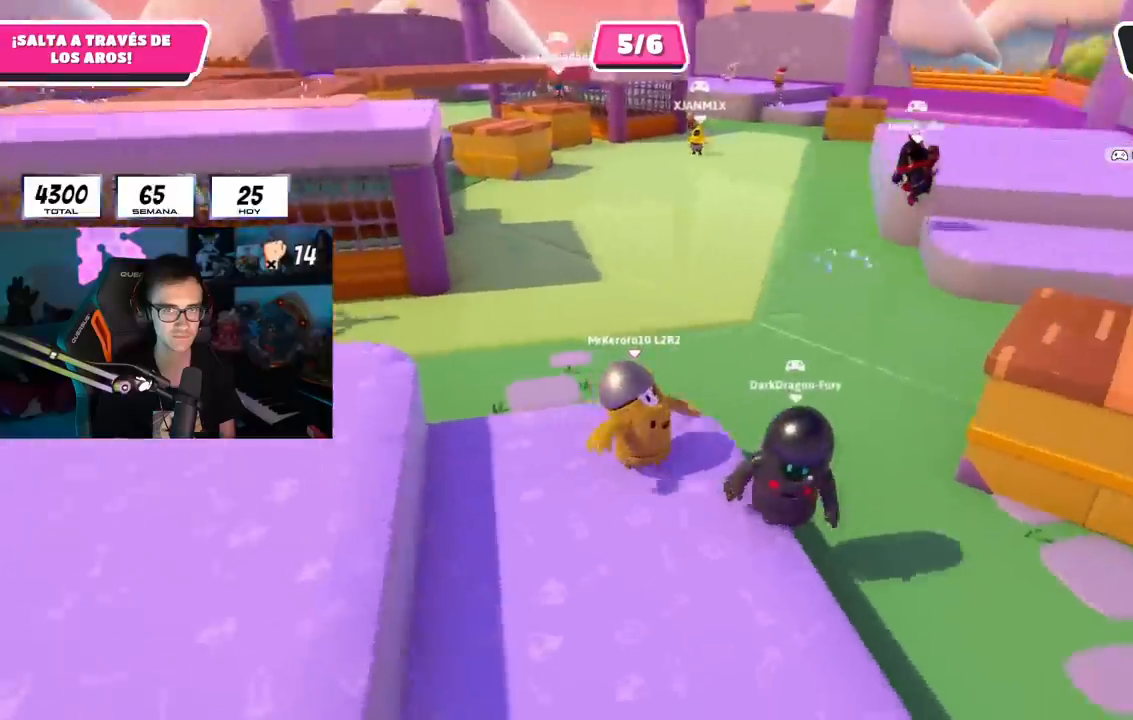
{"buttons": ["R1", "R2"], "left_stick": "center", "right_stick": "left", "events": [[17, "left_stick", "center"], [100, "left_stick", "down-left"], [167, "left_stick", "down-right"], [217, "R1", "down"], [217, "R2", "down"], [300, "right_stick", "left"], [350, "left_stick", "center"]]}
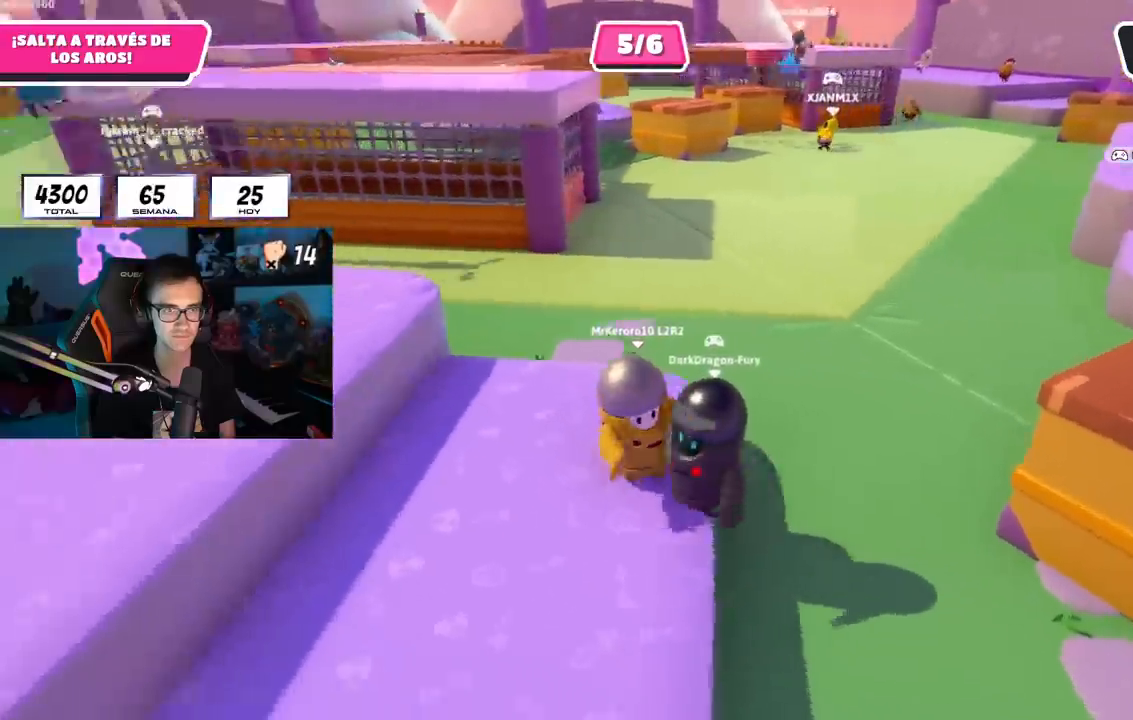
{"buttons": ["R2"], "left_stick": "right", "right_stick": "center", "events": [[66, "left_stick", "left"], [100, "R1", "up"], [116, "left_stick", "center"], [150, "right_stick", "center"], [483, "left_stick", "right"]]}
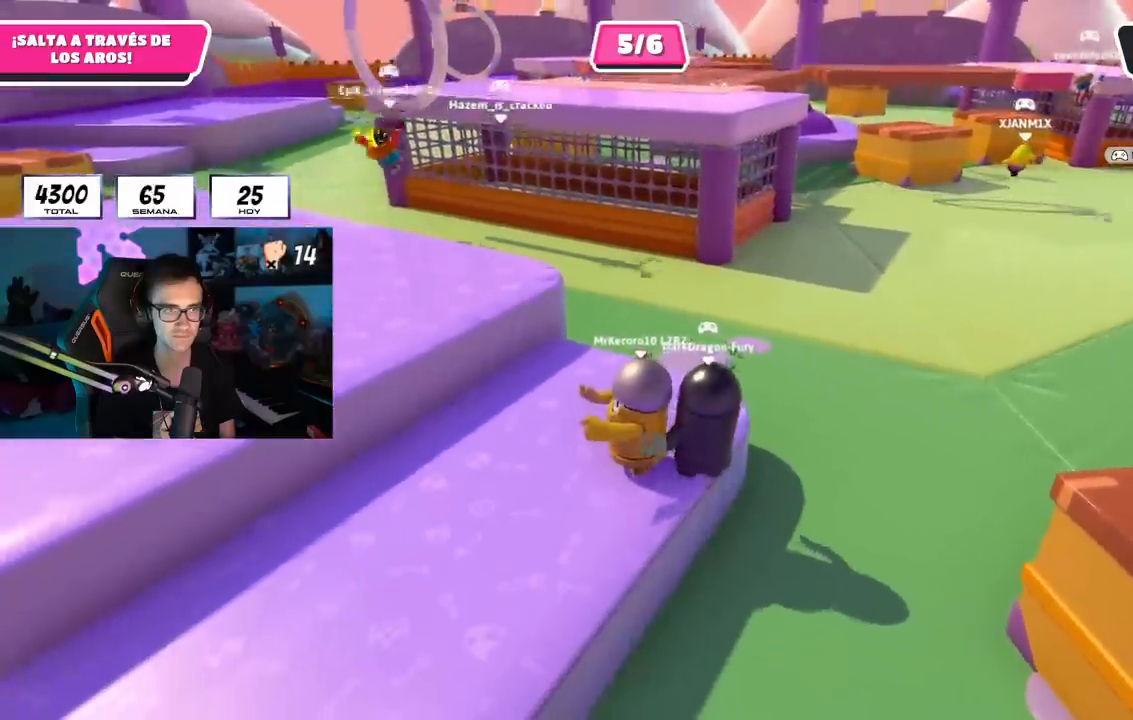
{"buttons": ["R2"], "left_stick": "center", "right_stick": "center"}
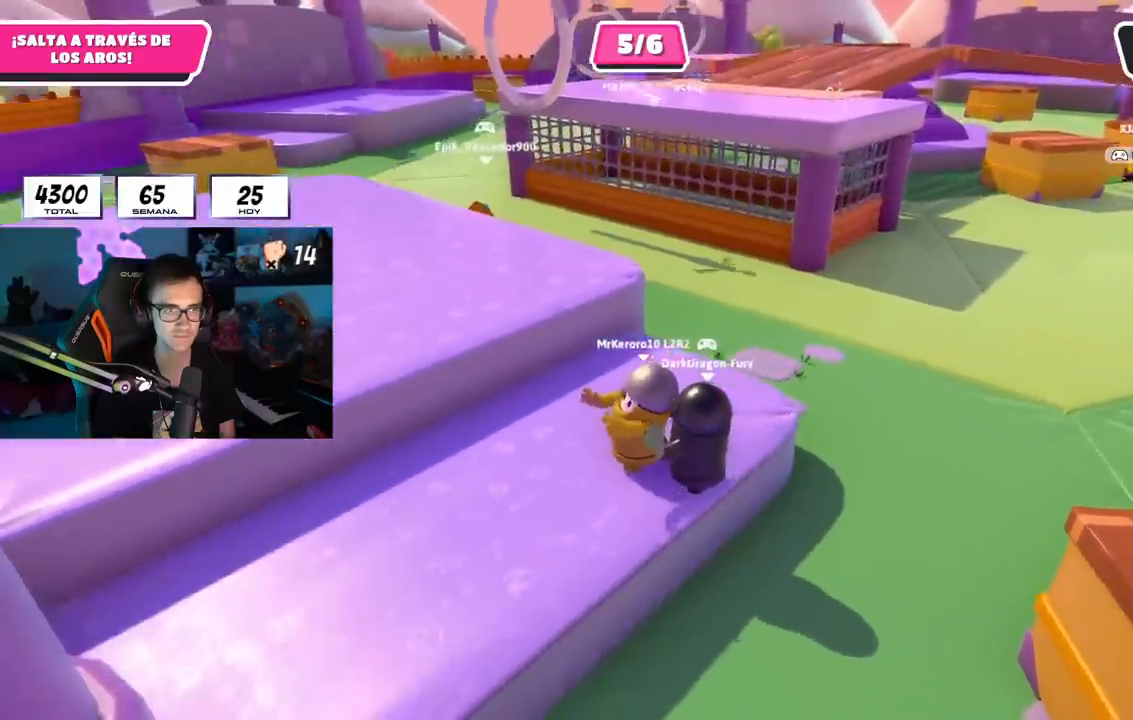
{"buttons": [], "left_stick": "up-right", "right_stick": "center", "events": [[216, "R2", "up"], [300, "left_stick", "right"], [417, "left_stick", "up-right"]]}
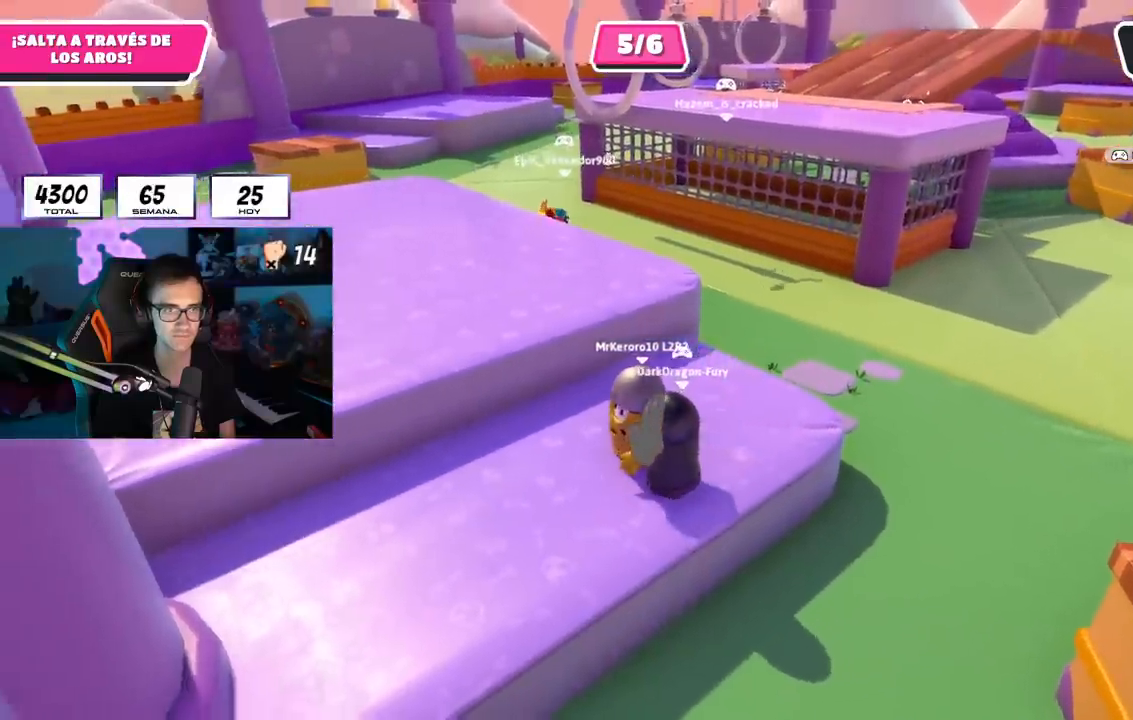
{"buttons": [], "left_stick": "down-left", "right_stick": "center", "events": [[200, "left_stick", "right"], [501, "left_stick", "down-left"]]}
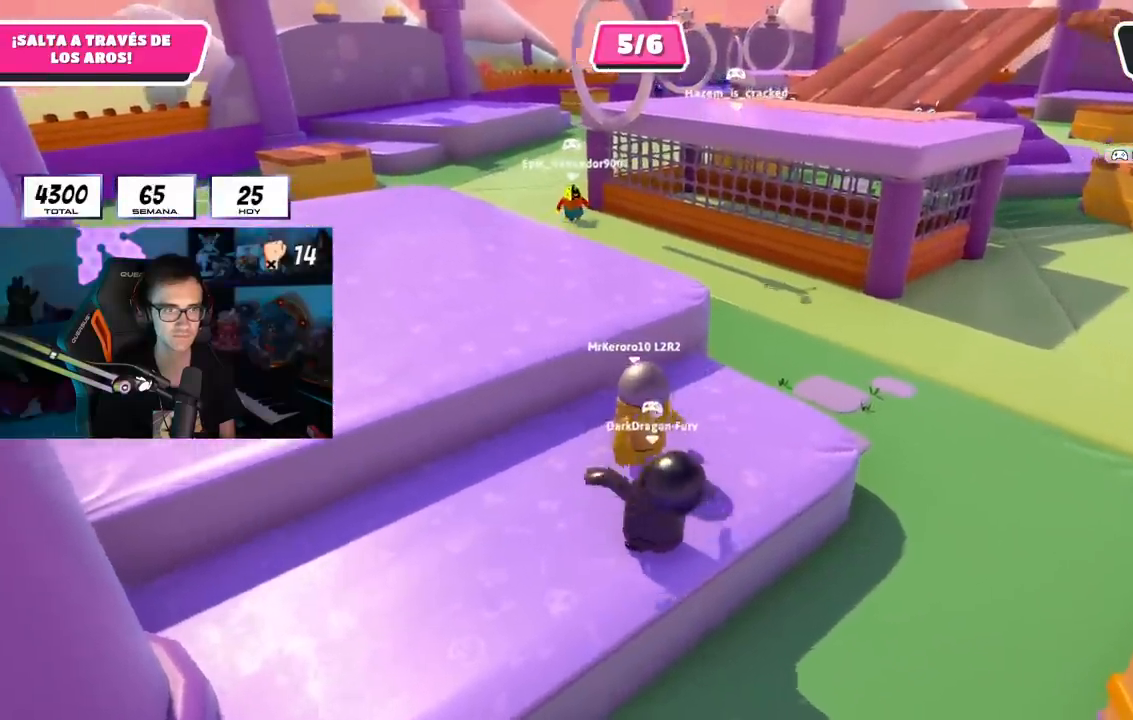
{"buttons": ["R2"], "left_stick": "center", "right_stick": "center", "events": [[150, "R2", "down"], [216, "left_stick", "down-right"], [400, "left_stick", "center"]]}
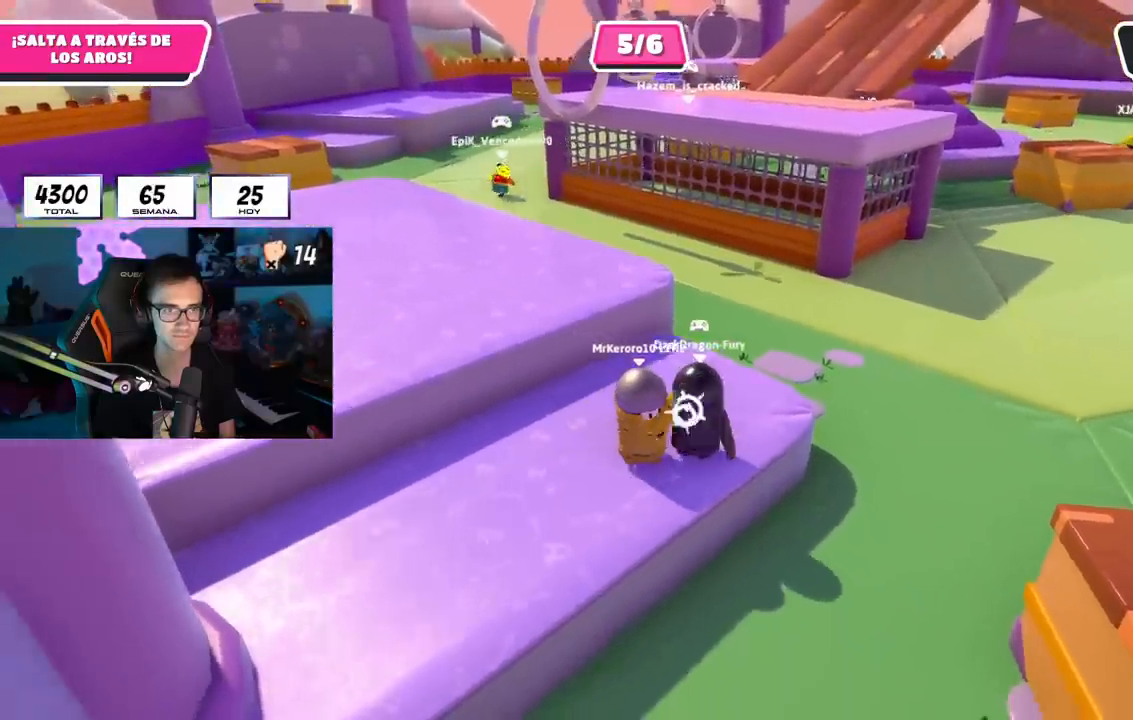
{"buttons": ["R2"], "left_stick": "up-right", "right_stick": "center", "events": [[334, "left_stick", "up-right"]]}